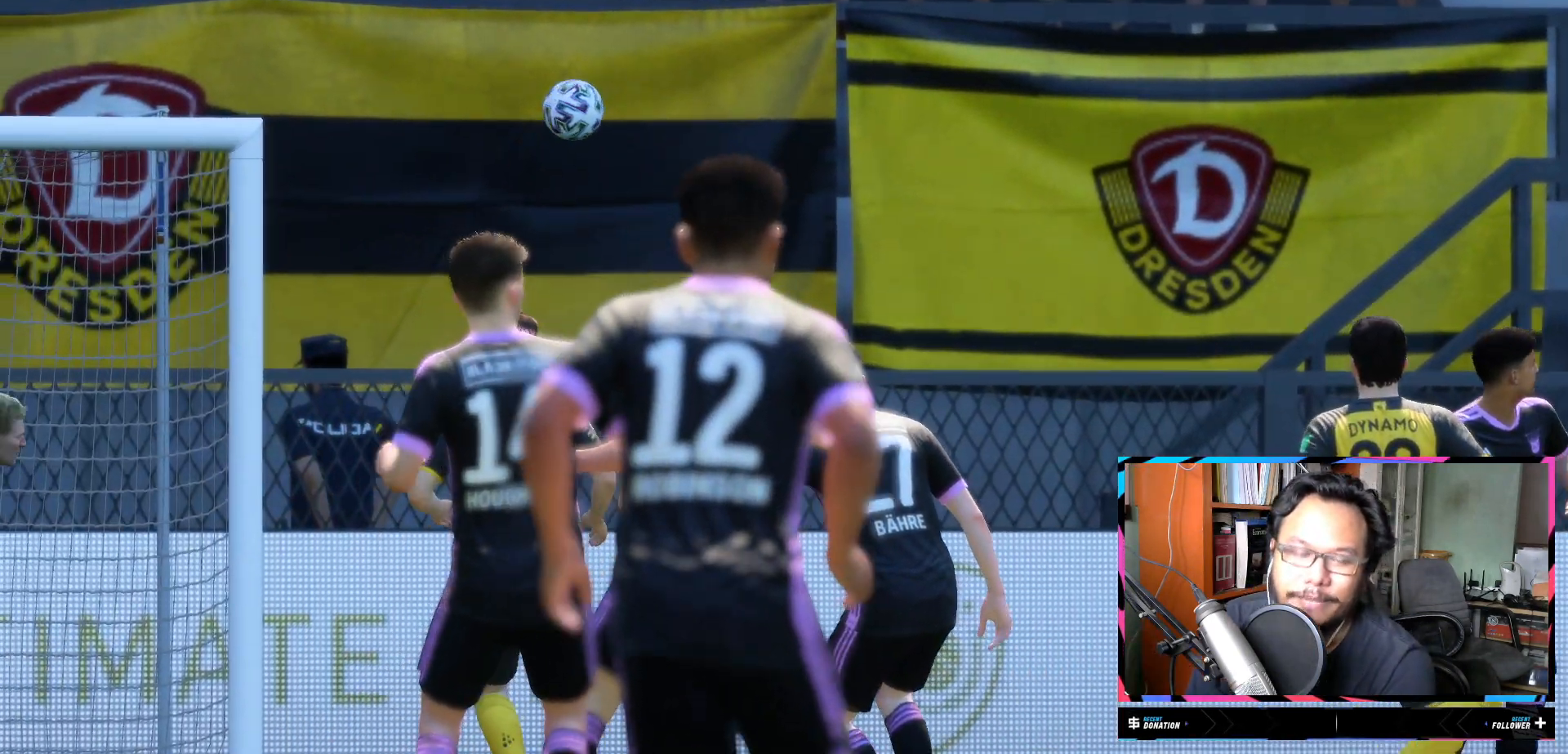
Gameplay with a controller (Xbox layout); each line is a JSON object with the inputs held at the frame after it. "events" lists button and stick changes between this image and that frame as [ms after this image, input, new state], when the widget could be followed in between. Not read: L3 R3.
{"buttons": [], "left_stick": "center", "right_stick": "center", "events": [[201, "A", "down"], [234, "A", "up"]]}
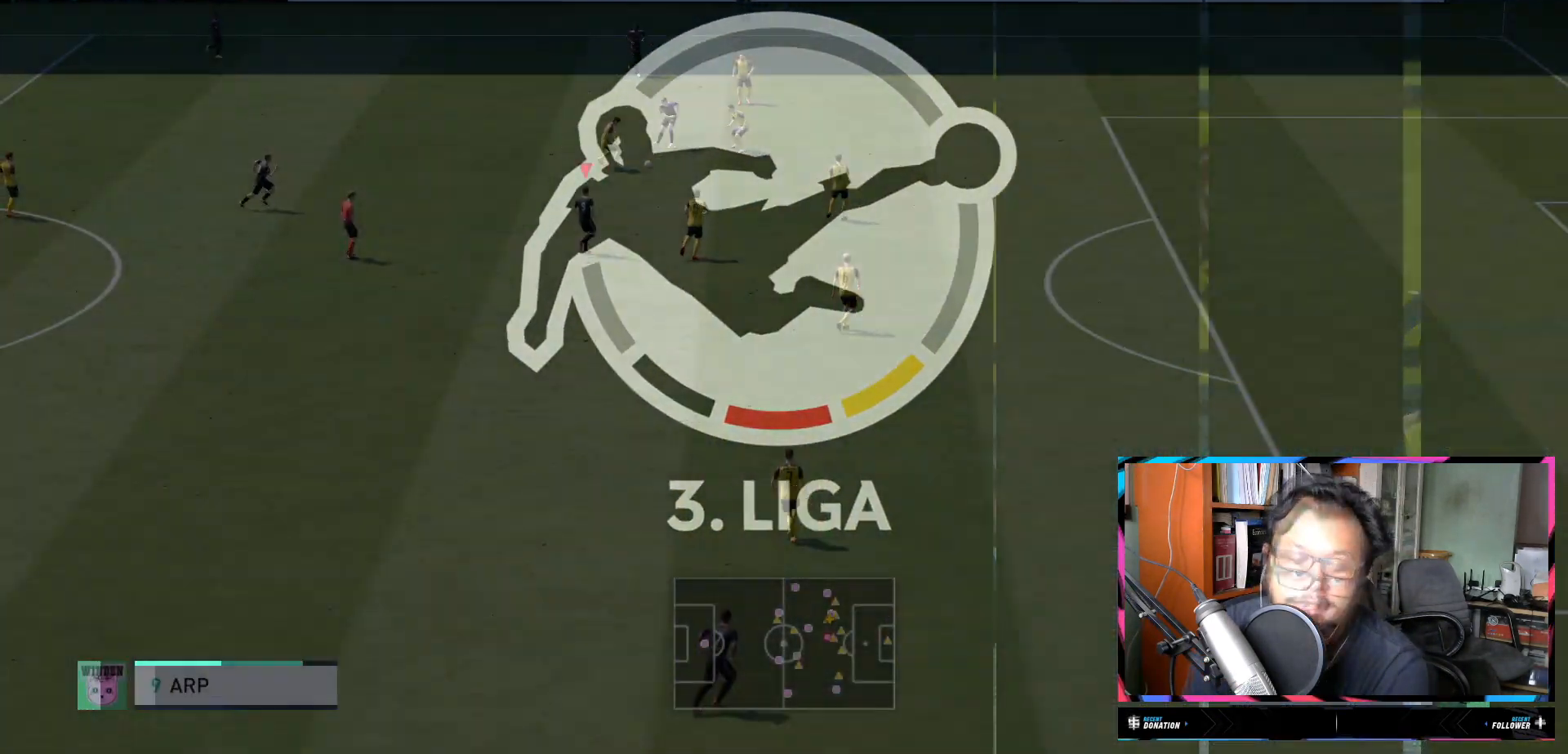
{"buttons": ["L2"], "left_stick": "left", "right_stick": "center", "events": [[350, "A", "down"], [350, "L2", "down"], [350, "left_stick", "up-left"], [450, "A", "up"], [450, "left_stick", "left"]]}
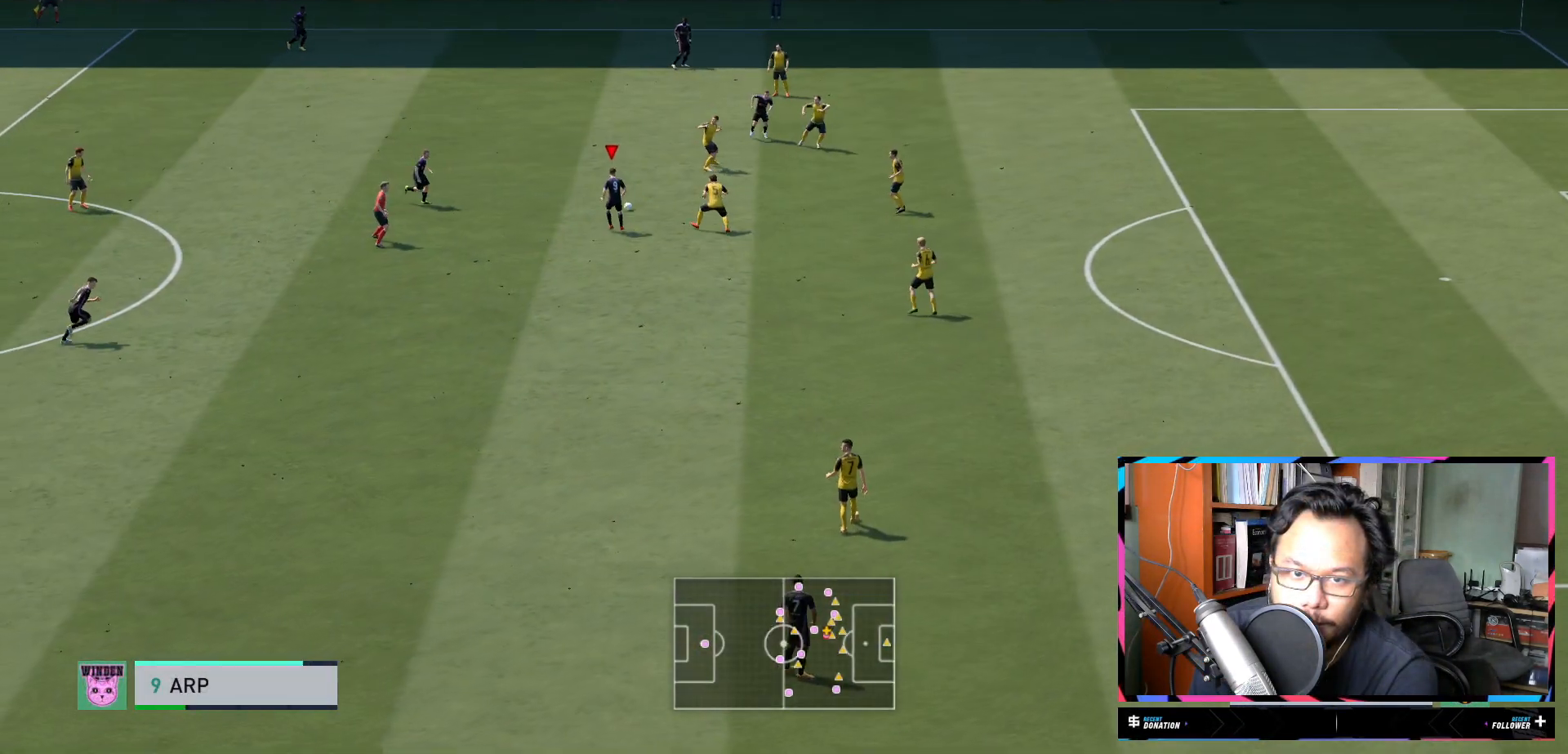
{"buttons": [], "left_stick": "down-left", "right_stick": "center", "events": [[384, "left_stick", "down-left"], [484, "L2", "up"]]}
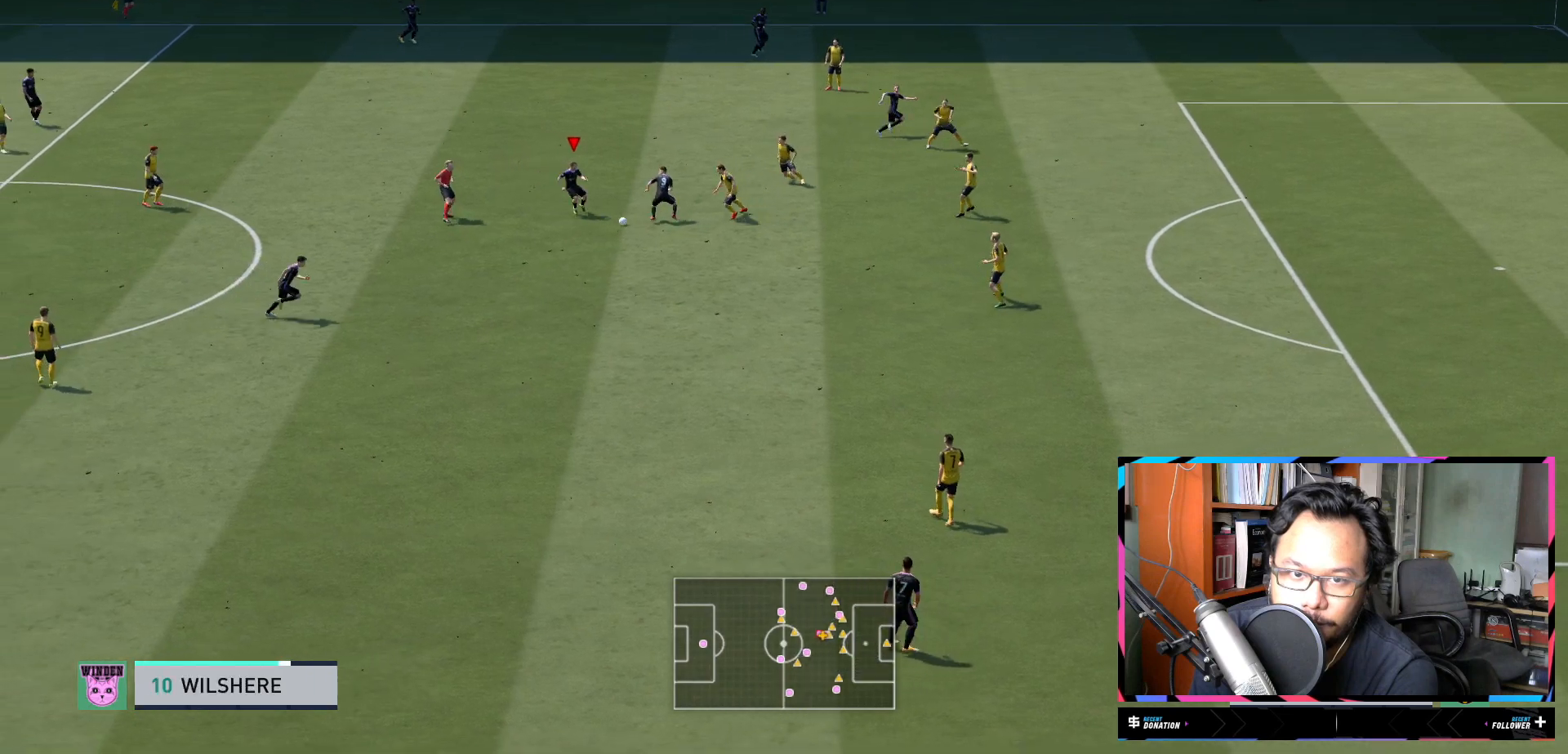
{"buttons": [], "left_stick": "down", "right_stick": "center", "events": [[17, "left_stick", "down"], [117, "Y", "down"], [250, "Y", "up"]]}
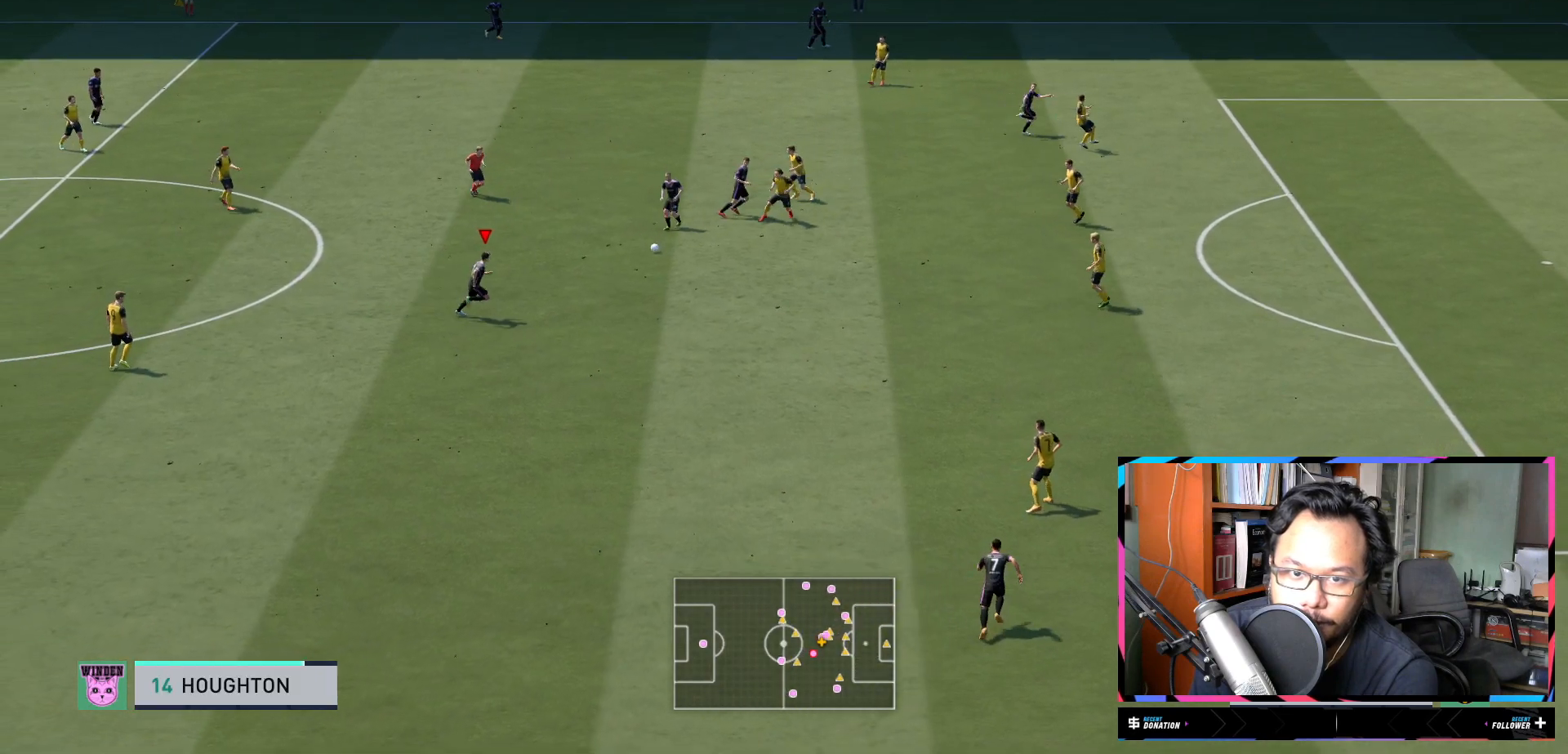
{"buttons": ["R2"], "left_stick": "down-right", "right_stick": "center", "events": [[117, "left_stick", "down-right"], [184, "R2", "down"]]}
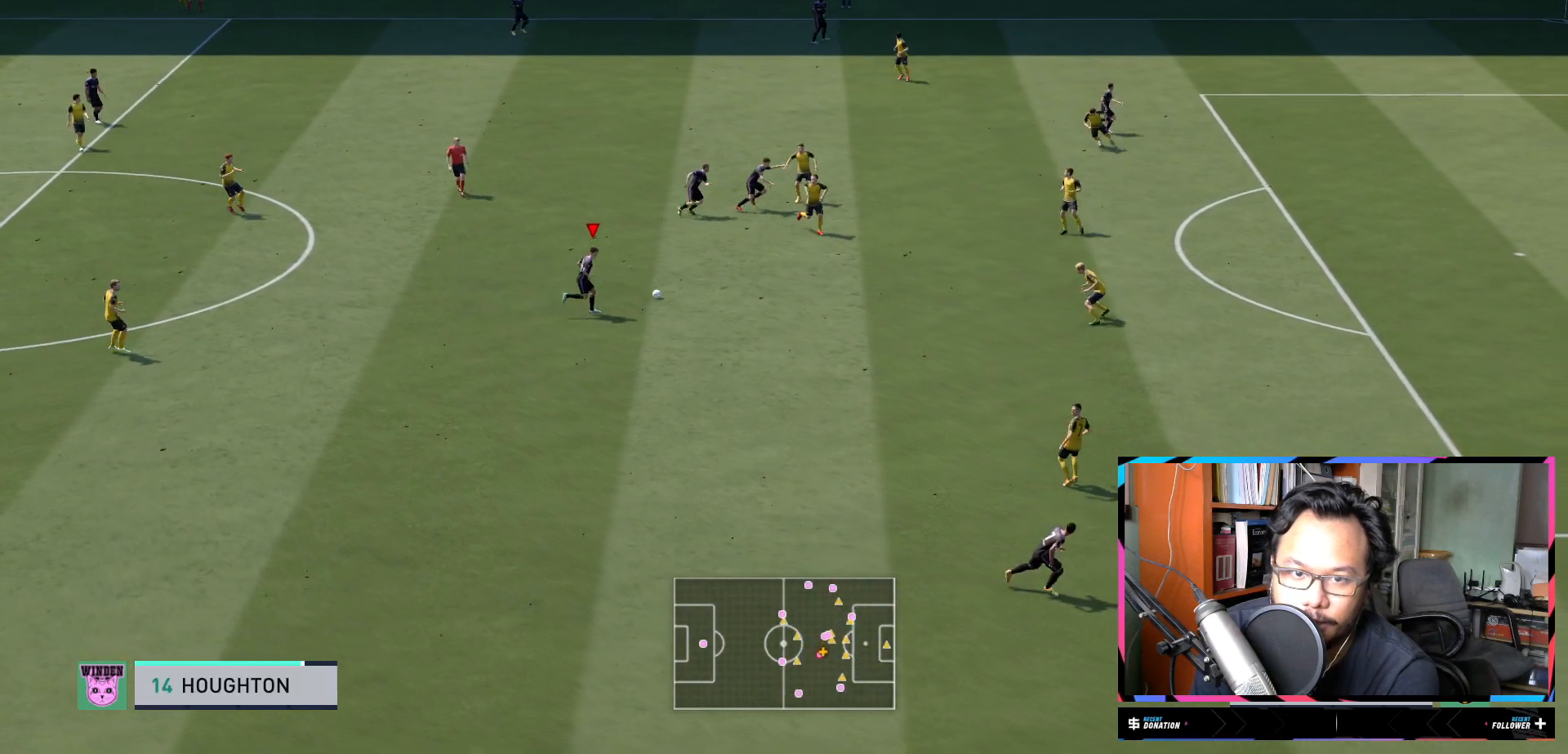
{"buttons": ["R2"], "left_stick": "down-right", "right_stick": "center", "events": []}
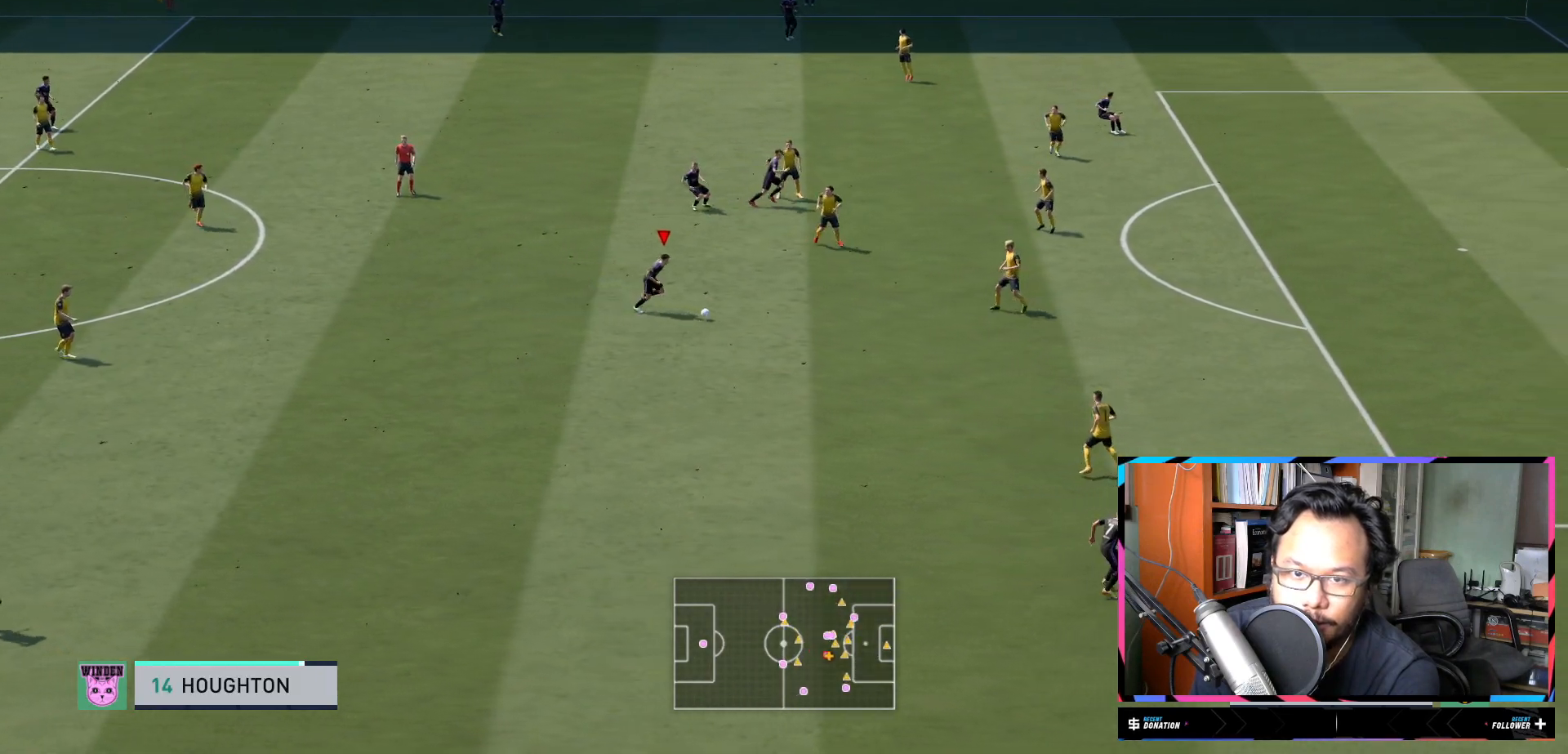
{"buttons": [], "left_stick": "center", "right_stick": "center", "events": [[351, "left_stick", "center"], [401, "R2", "up"]]}
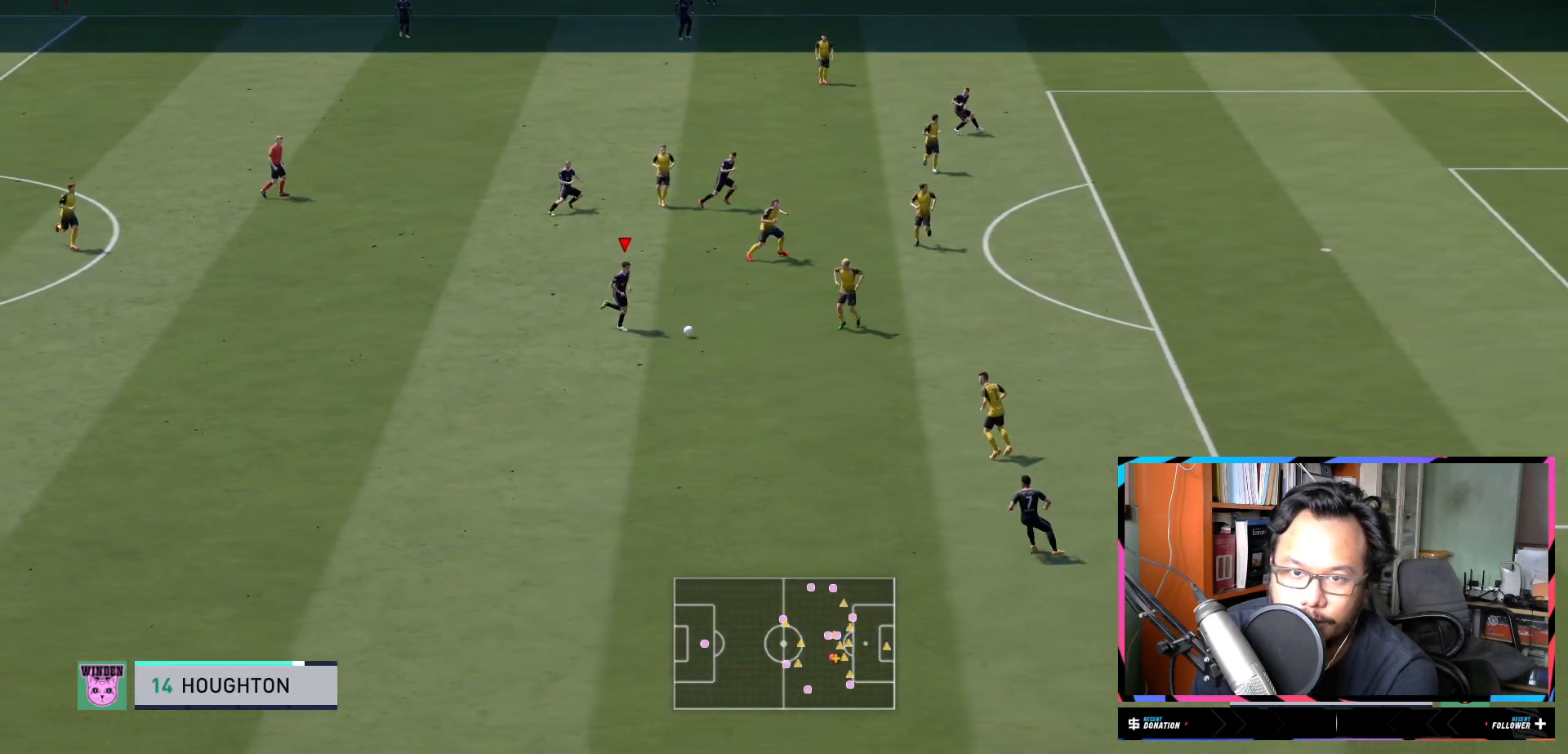
{"buttons": [], "left_stick": "left", "right_stick": "center", "events": [[17, "L2", "down"], [117, "left_stick", "left"], [367, "L2", "up"]]}
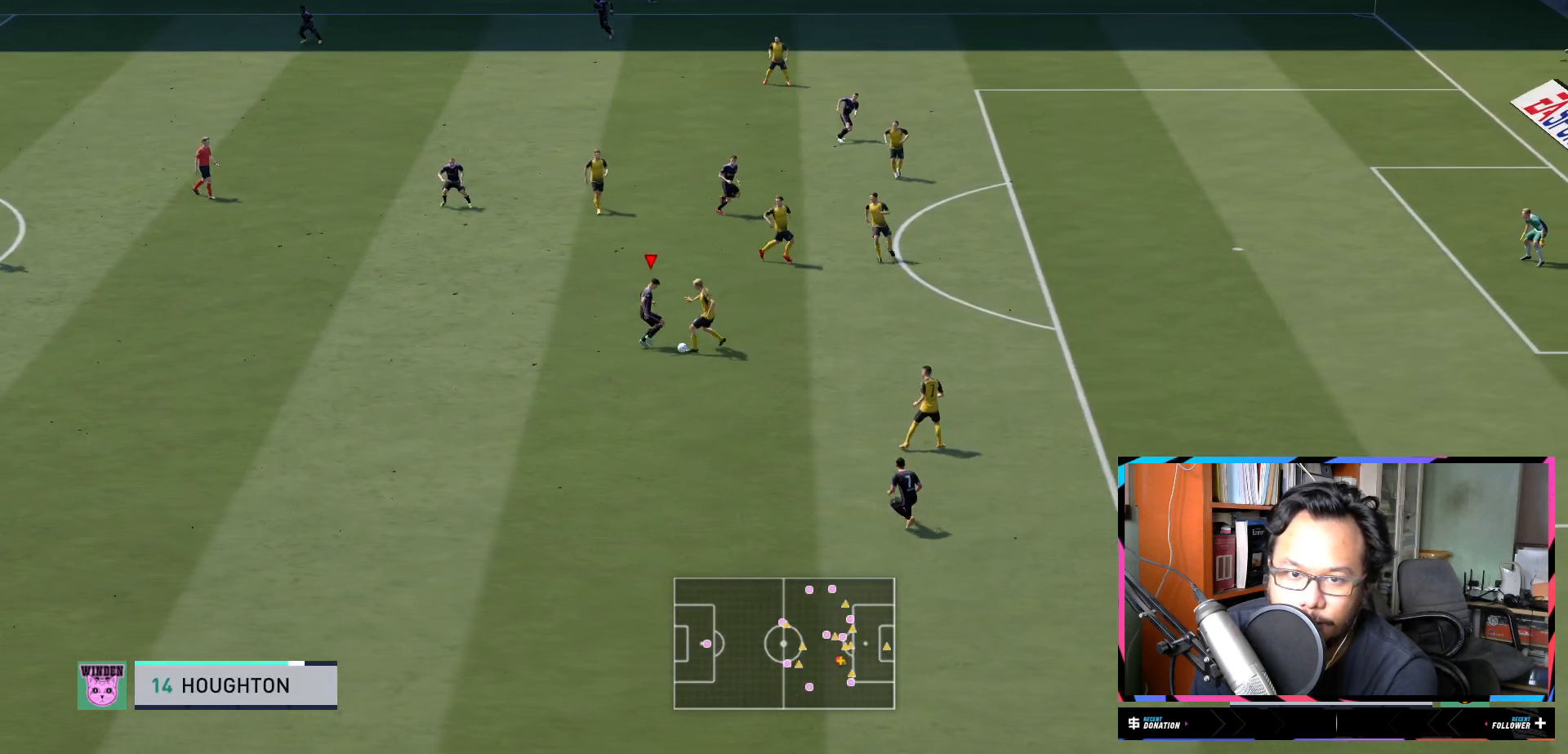
{"buttons": ["L1"], "left_stick": "down-left", "right_stick": "center", "events": [[50, "left_stick", "down-left"], [317, "L1", "down"]]}
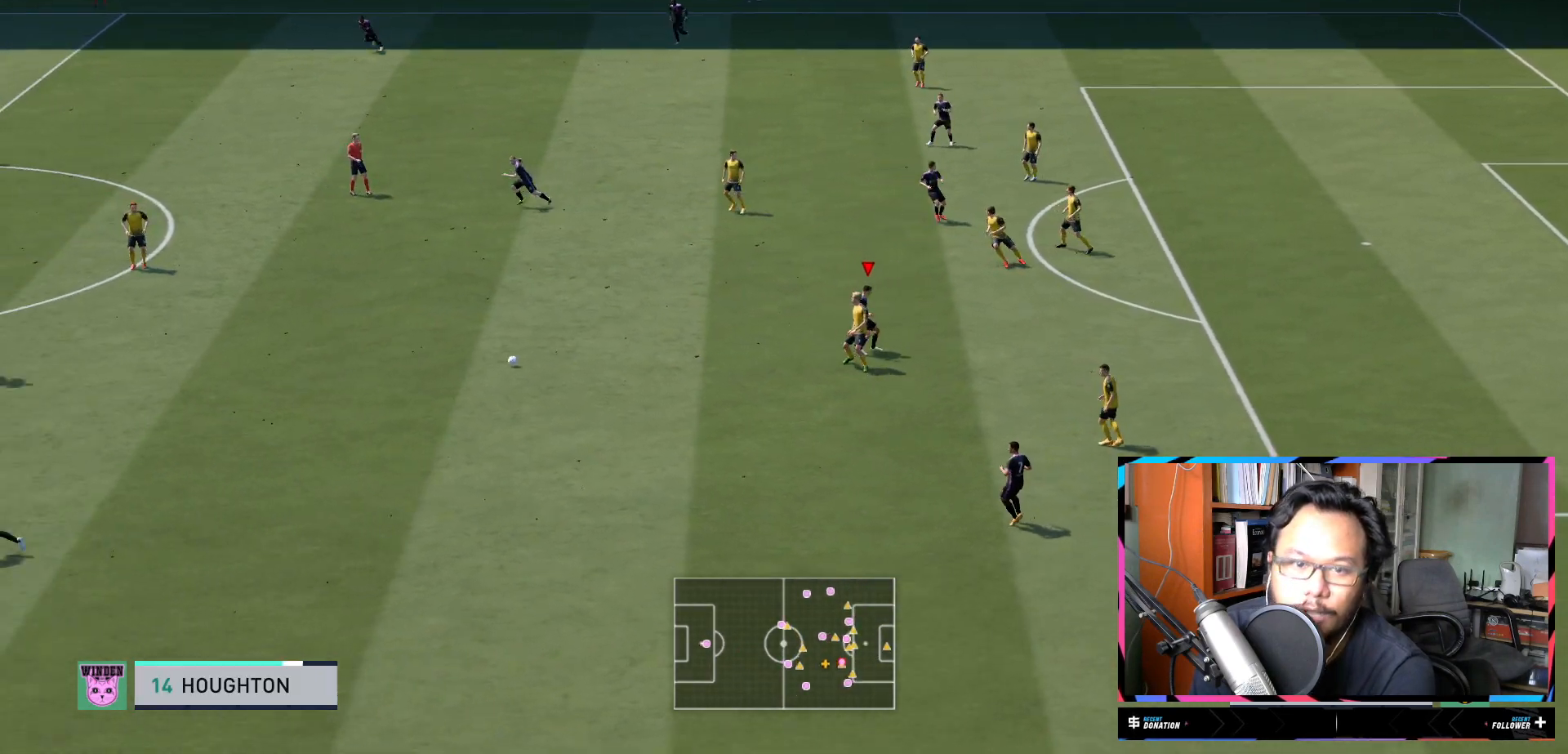
{"buttons": ["R2"], "left_stick": "up-right", "right_stick": "center", "events": [[17, "L1", "up"], [183, "left_stick", "center"], [200, "R2", "down"], [233, "L2", "down"], [250, "left_stick", "right"], [417, "left_stick", "up-right"], [434, "L2", "up"]]}
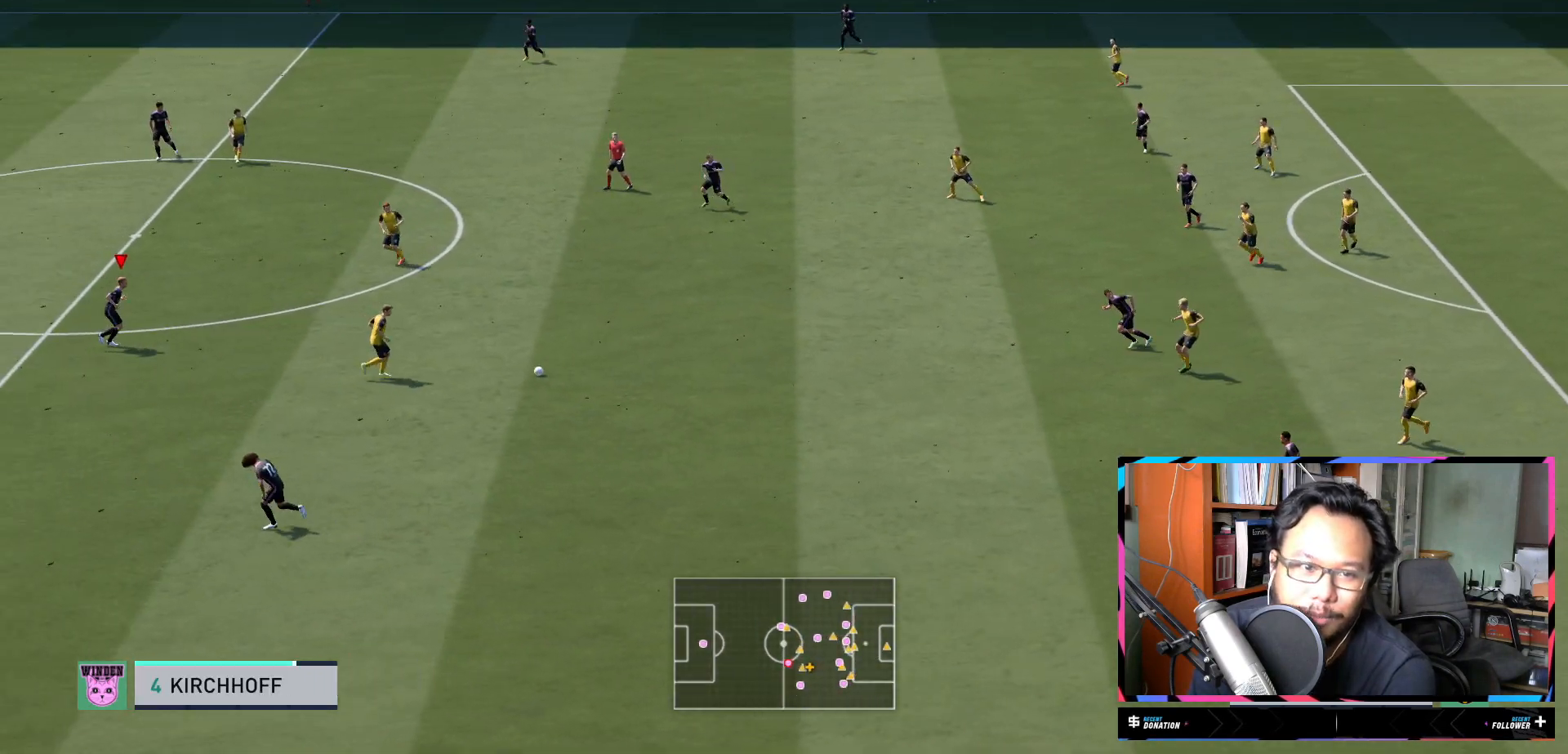
{"buttons": ["L1", "R2"], "left_stick": "up-right", "right_stick": "center", "events": [[317, "L1", "down"]]}
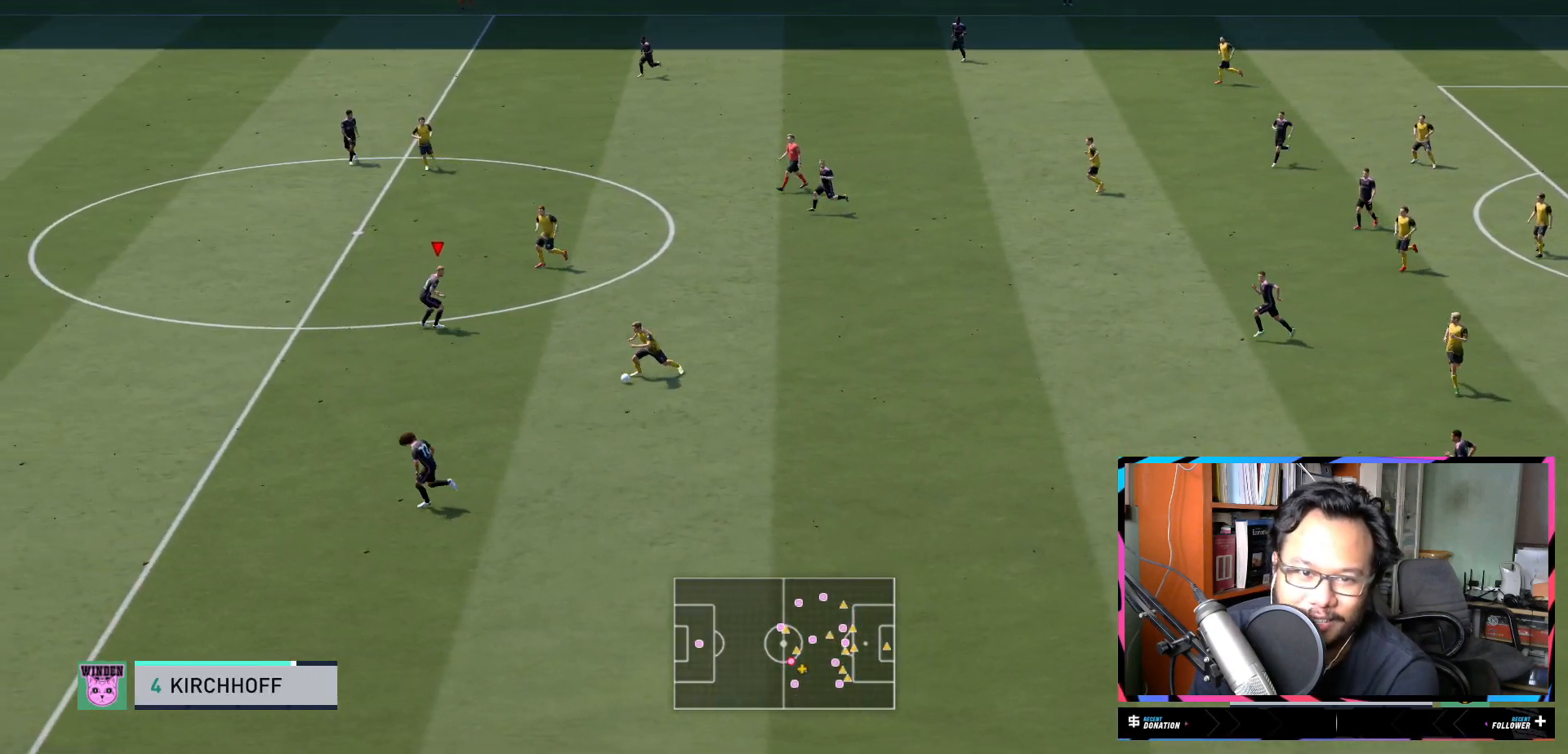
{"buttons": ["L1", "R2"], "left_stick": "left", "right_stick": "center", "events": [[183, "left_stick", "up-left"], [317, "left_stick", "left"]]}
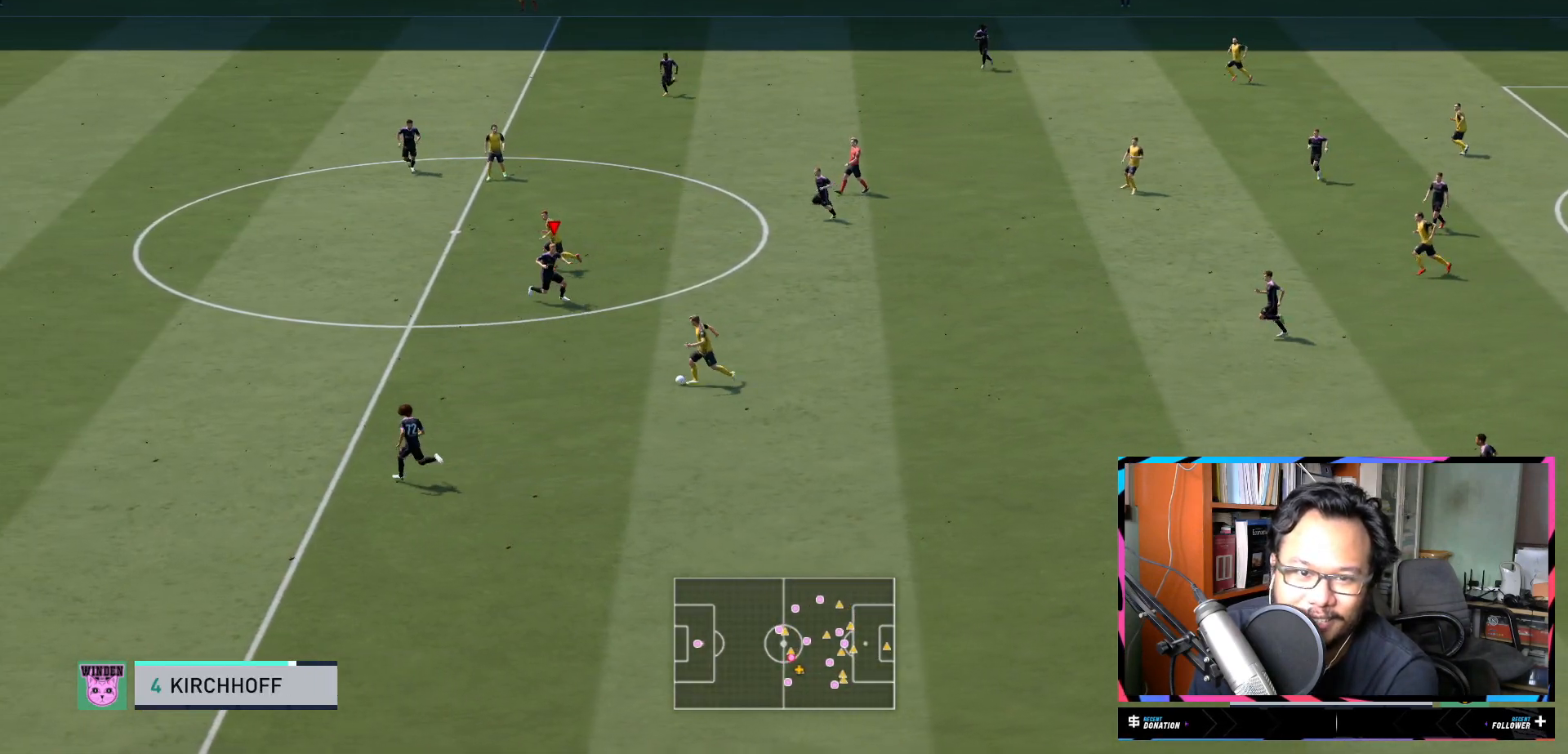
{"buttons": ["L1", "R2"], "left_stick": "left", "right_stick": "center", "events": [[301, "L1", "up"], [384, "L1", "down"]]}
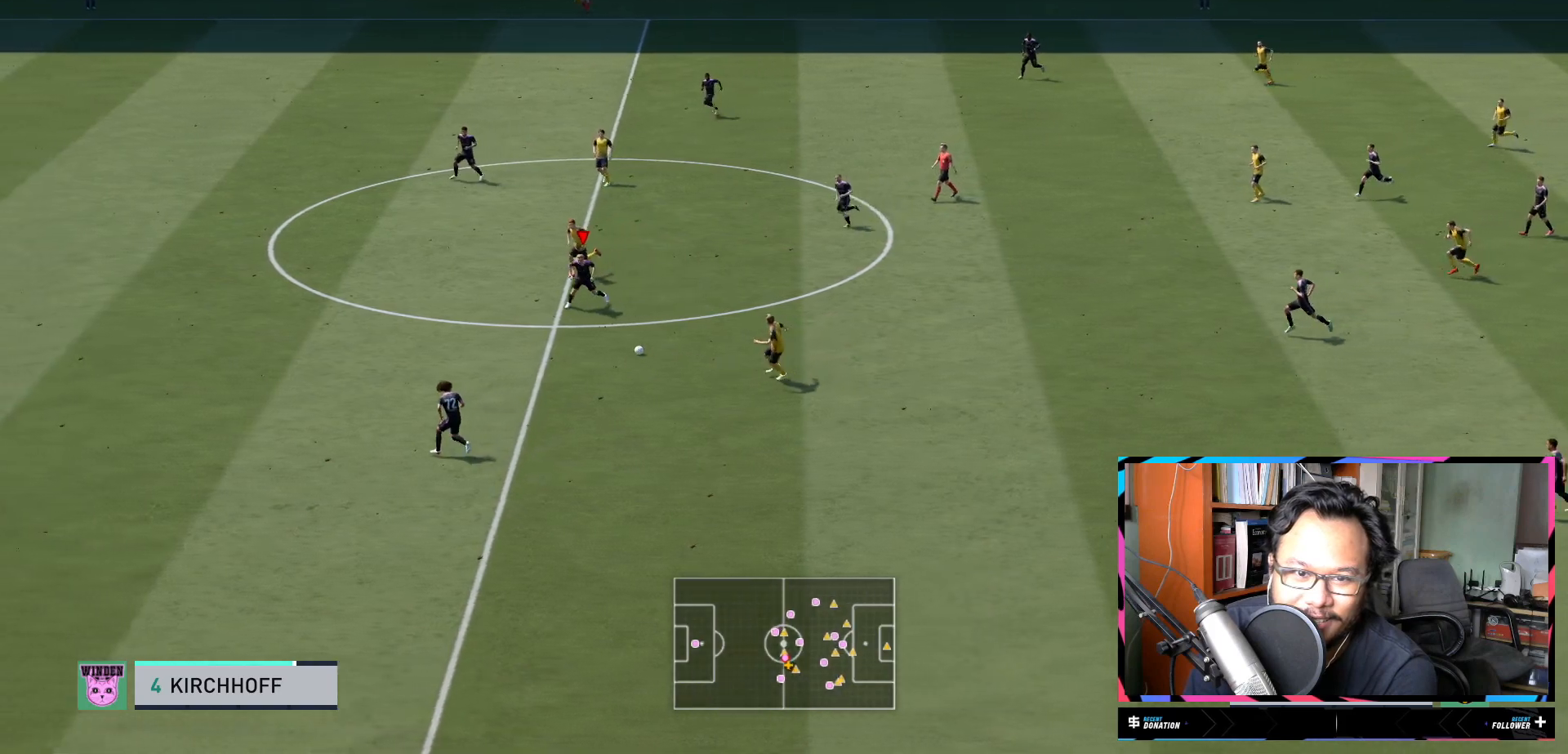
{"buttons": ["R2"], "left_stick": "left", "right_stick": "center", "events": [[67, "L1", "up"]]}
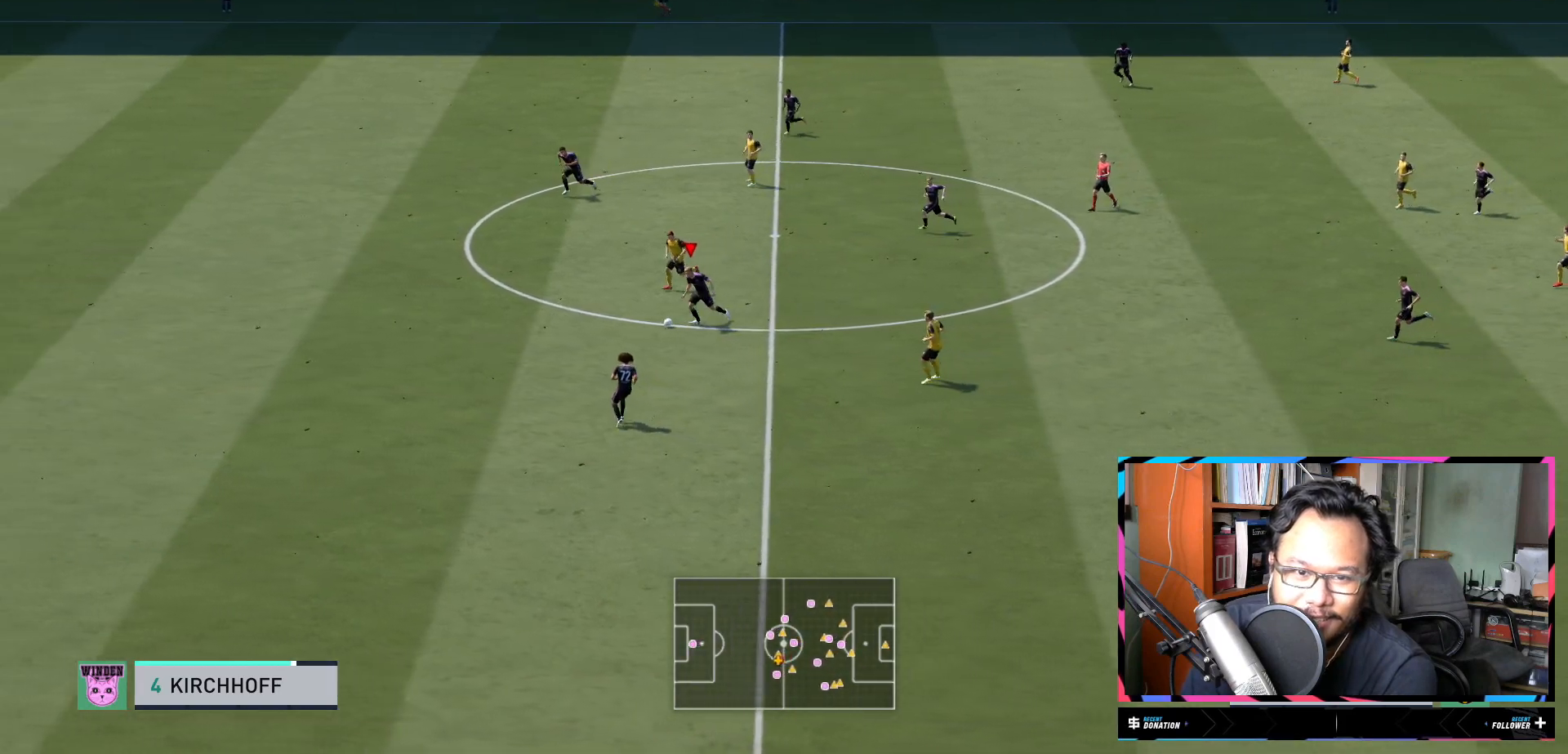
{"buttons": ["A"], "left_stick": "down", "right_stick": "center", "events": [[234, "left_stick", "down-left"], [267, "R2", "up"], [367, "A", "down"], [401, "left_stick", "down"]]}
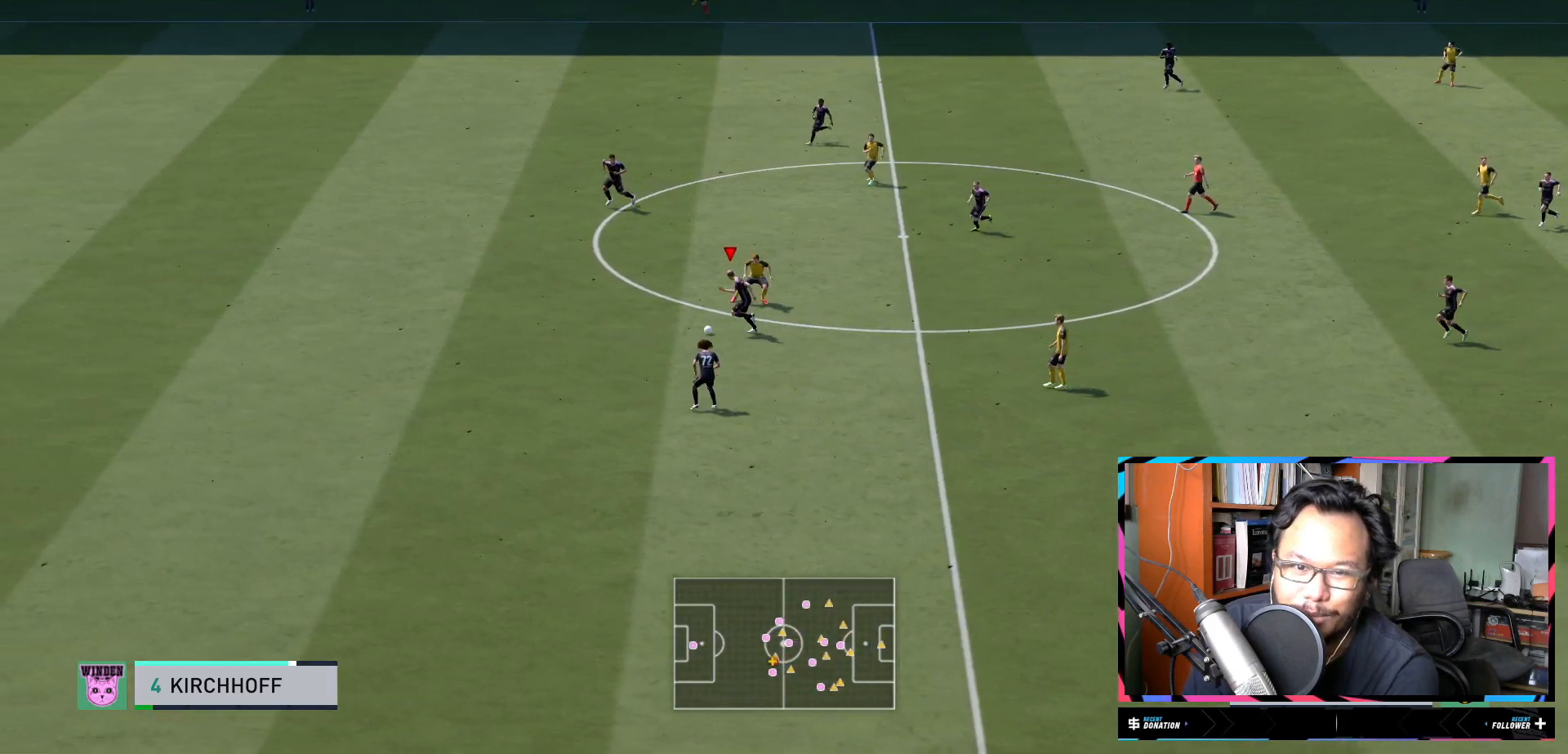
{"buttons": [], "left_stick": "down", "right_stick": "center", "events": [[50, "A", "up"], [84, "L1", "down"], [200, "L2", "down"], [250, "L2", "up"], [351, "L1", "up"]]}
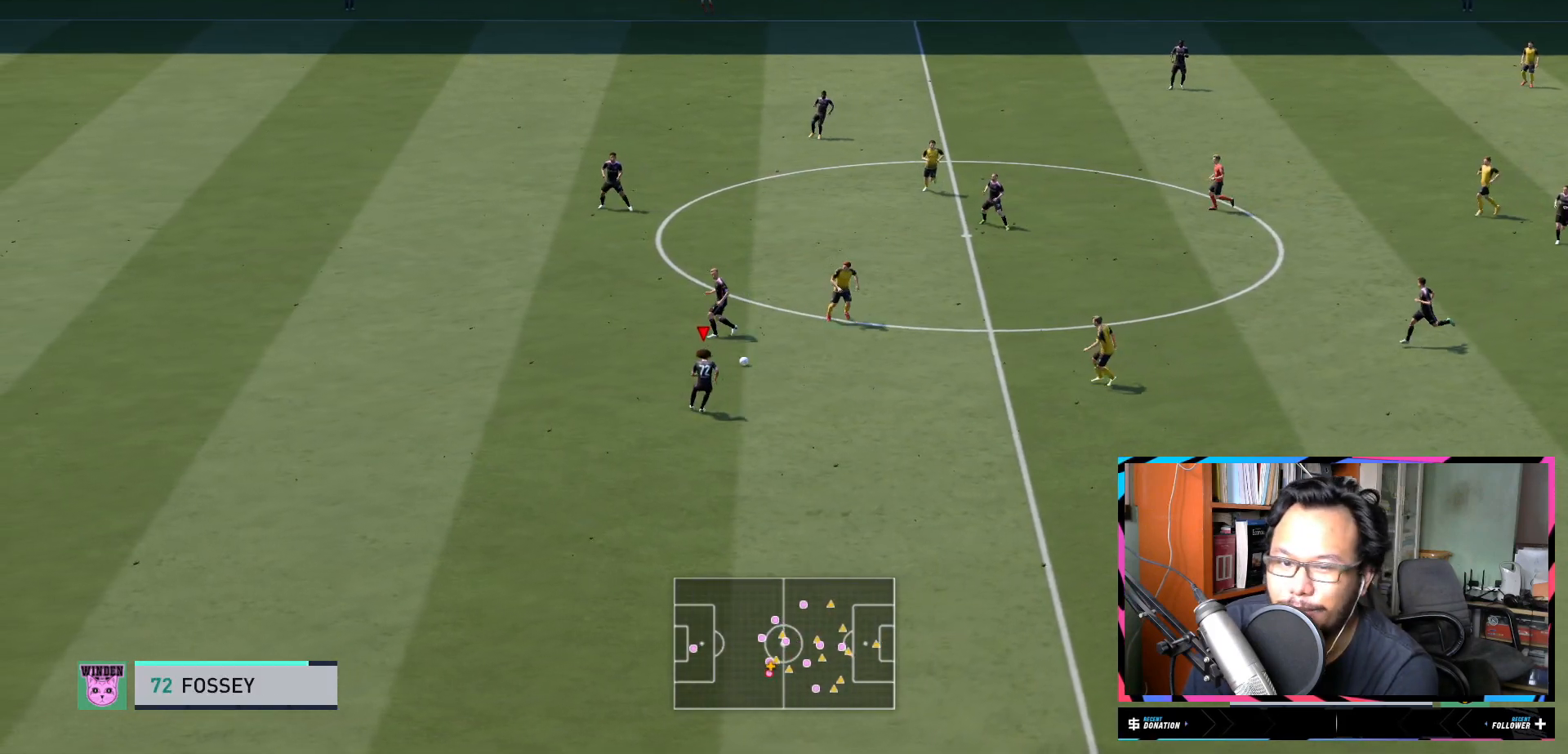
{"buttons": [], "left_stick": "down-right", "right_stick": "center", "events": [[150, "left_stick", "down-right"]]}
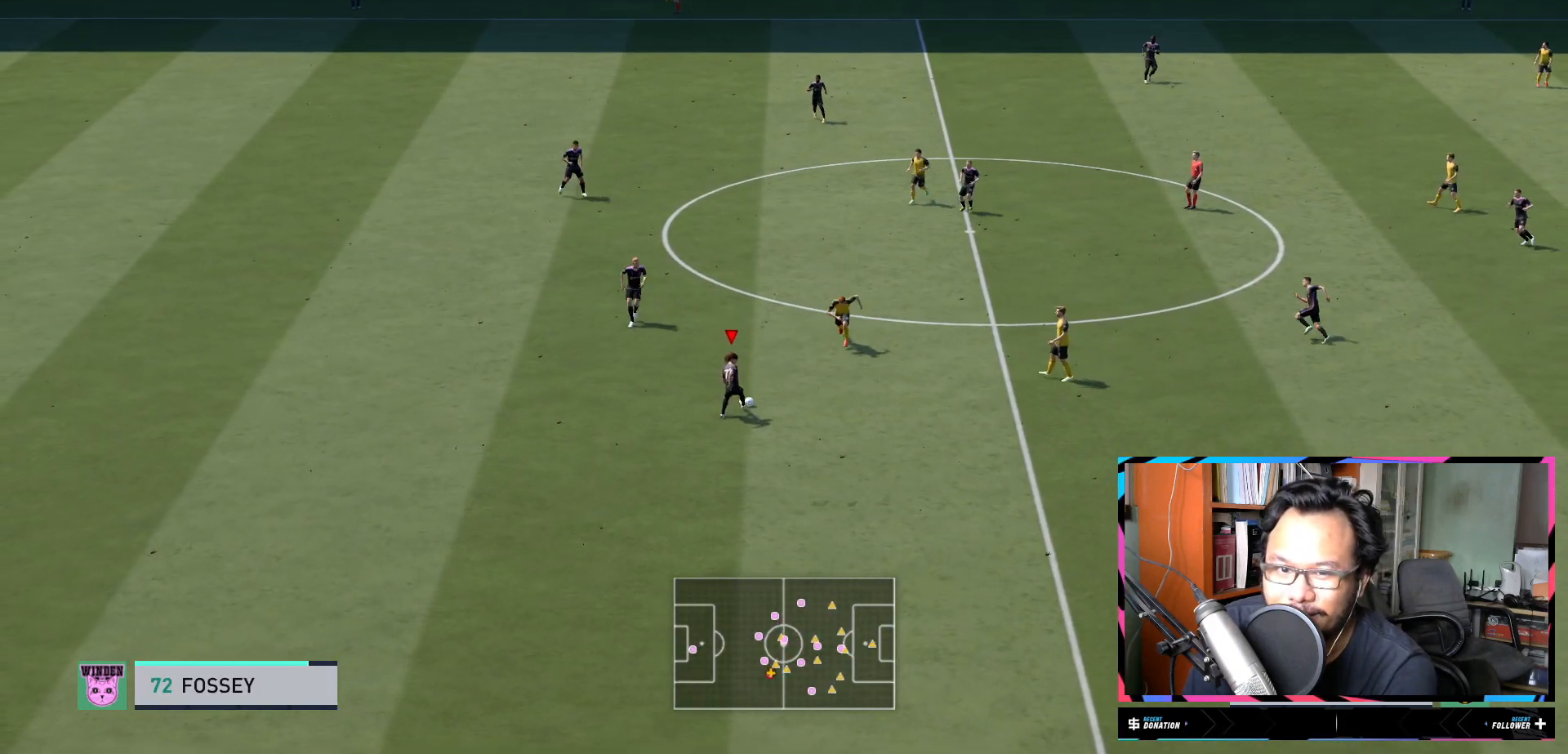
{"buttons": [], "left_stick": "down-right", "right_stick": "center", "events": [[301, "A", "down"], [467, "A", "up"]]}
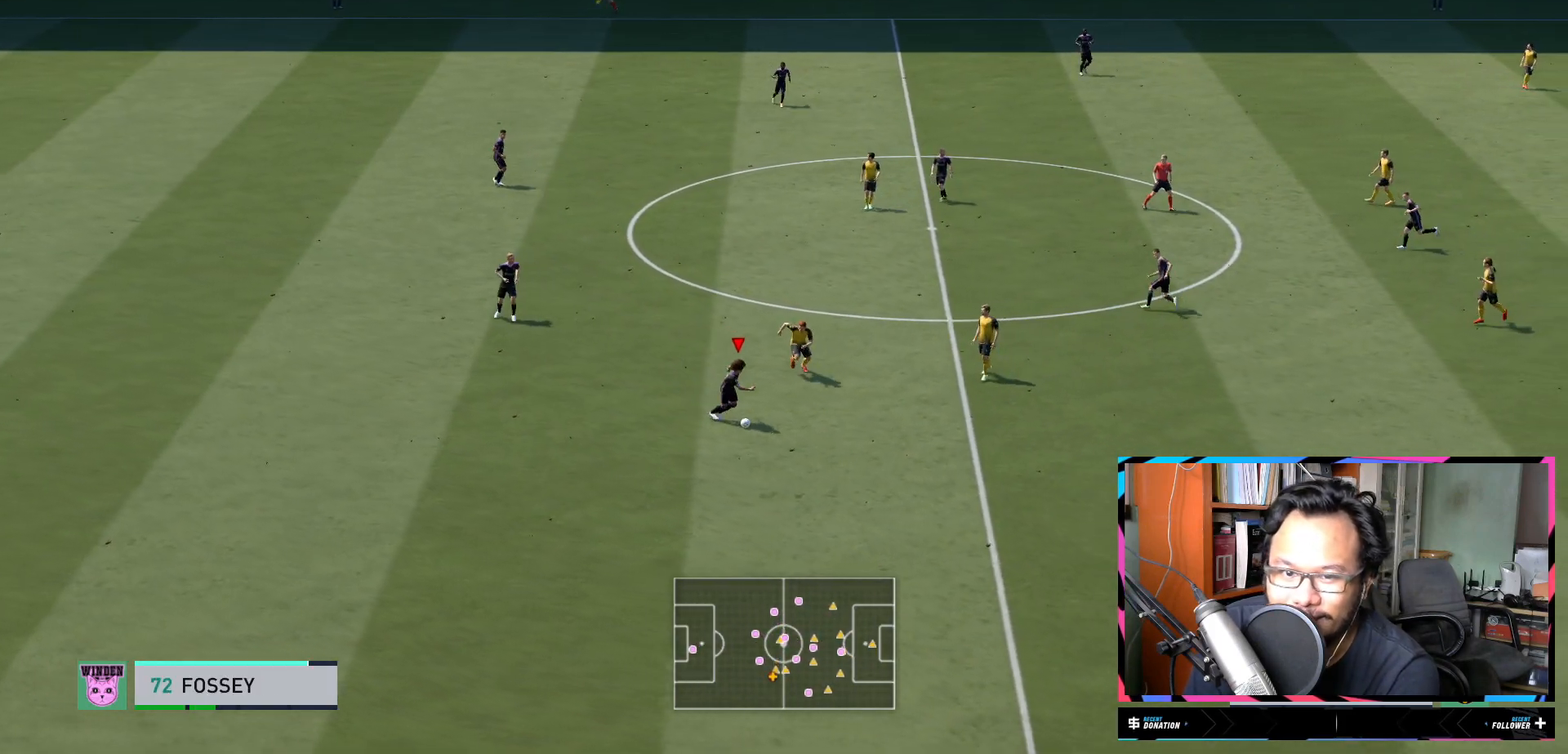
{"buttons": [], "left_stick": "center", "right_stick": "center", "events": [[66, "left_stick", "center"]]}
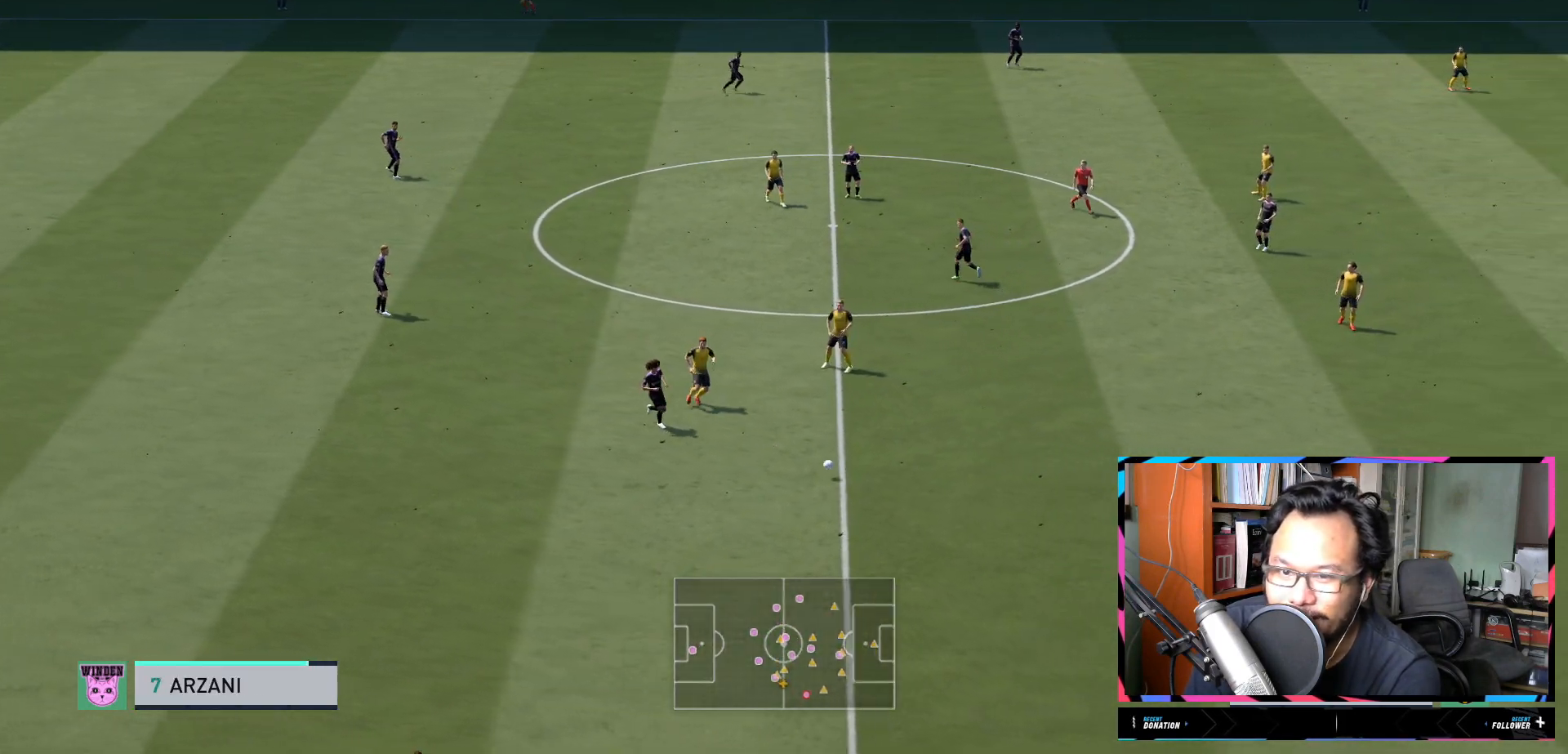
{"buttons": [], "left_stick": "up-right", "right_stick": "center", "events": [[67, "left_stick", "up-right"], [134, "R2", "down"], [401, "R2", "up"]]}
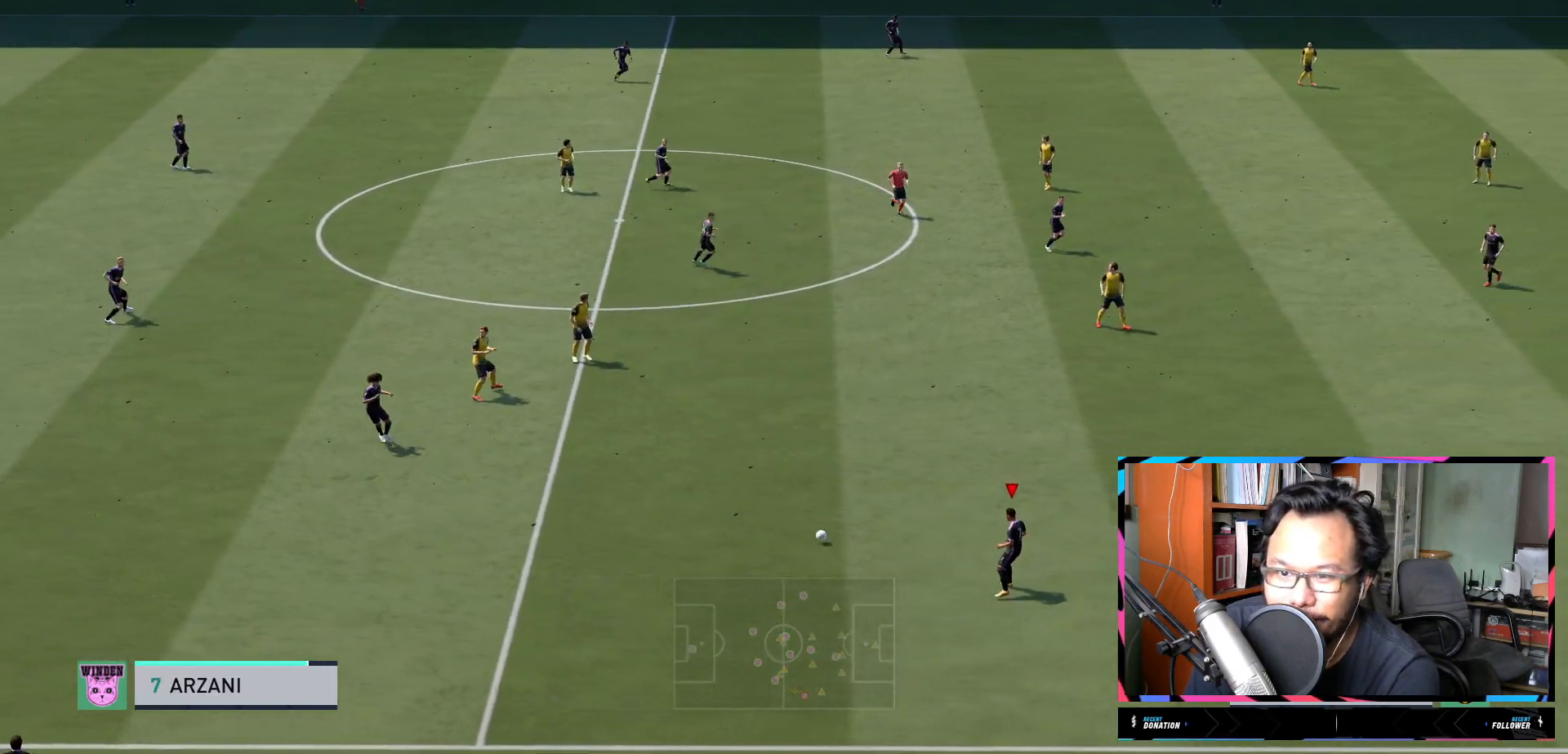
{"buttons": [], "left_stick": "up-right", "right_stick": "center", "events": [[133, "R2", "down"], [367, "R2", "up"]]}
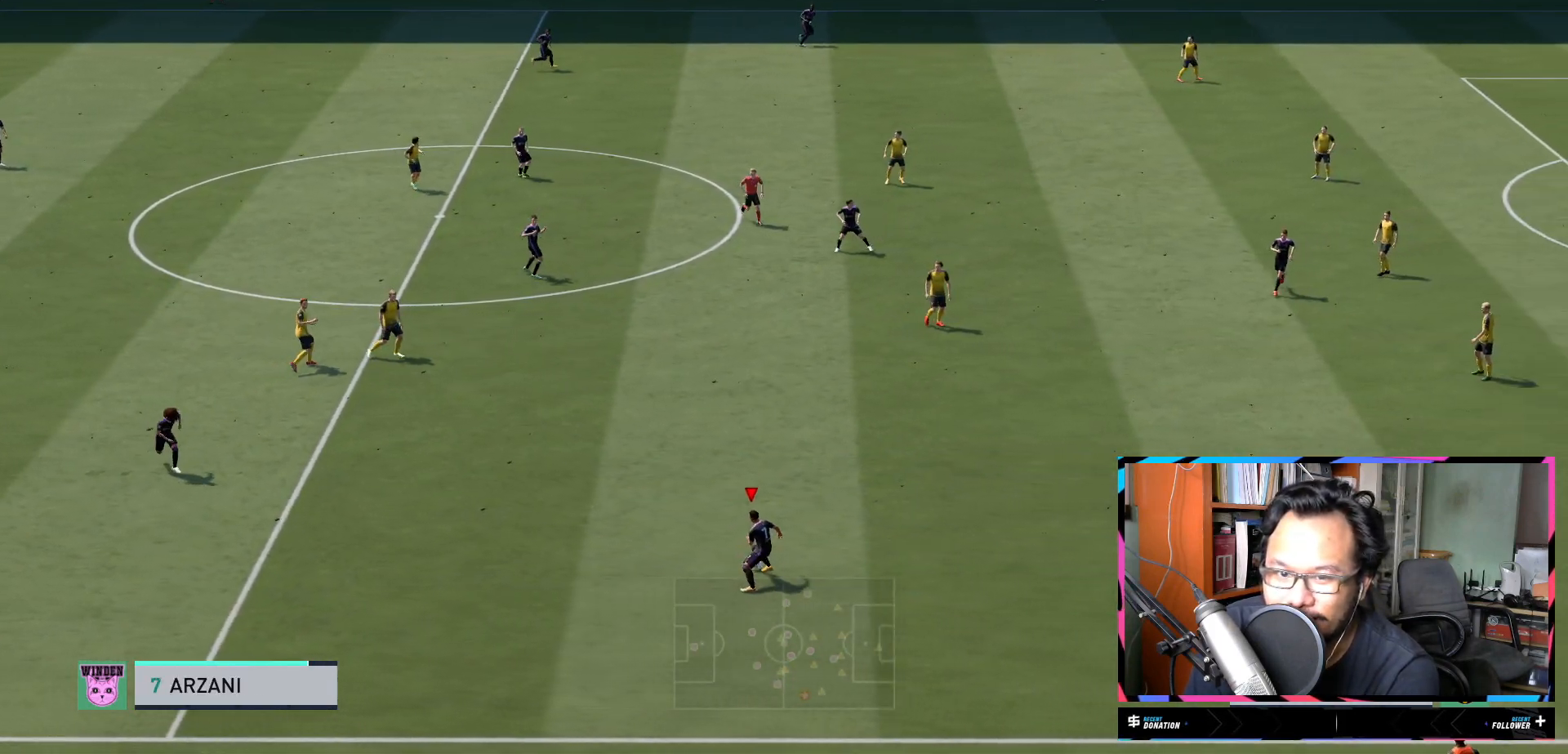
{"buttons": ["A", "L2"], "left_stick": "up-right", "right_stick": "center", "events": [[134, "R2", "down"], [351, "R2", "up"], [434, "A", "down"], [501, "L2", "down"]]}